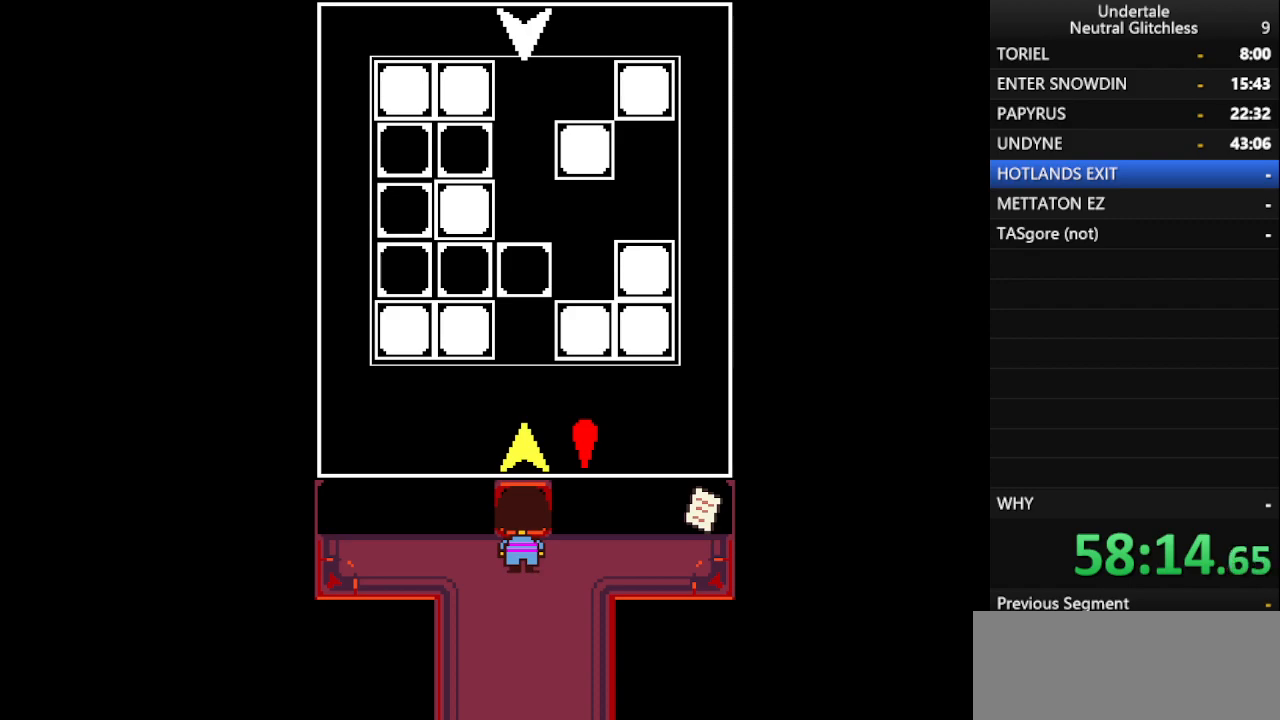
Gameplay with keyboard; each line is a JSON object with the keys held at the frame after it. "events" lists presses ("down") and releases ("up") of "alt", "c", "ctrl", "down", "left", "return", "right", "shift", "space", "up", "x" and "z" between this image and that frame as [ms after this image, input, new state], when the widget could be followed in between. No other keys are recorded. Mouse input is not recorded.
{"keys": ["up"], "events": [[83, "left", "up"], [83, "right", "down"], [283, "right", "up"], [467, "up", "down"]]}
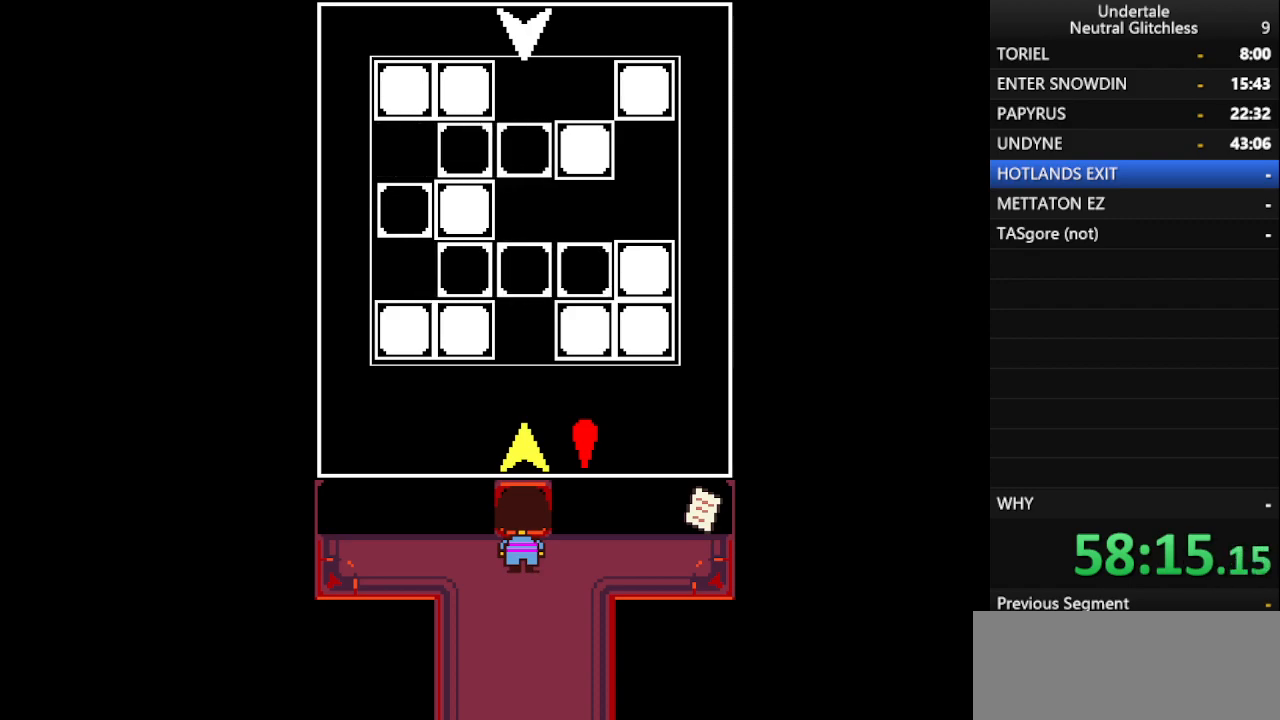
{"keys": [], "events": [[150, "up", "up"], [233, "right", "down"], [433, "right", "up"]]}
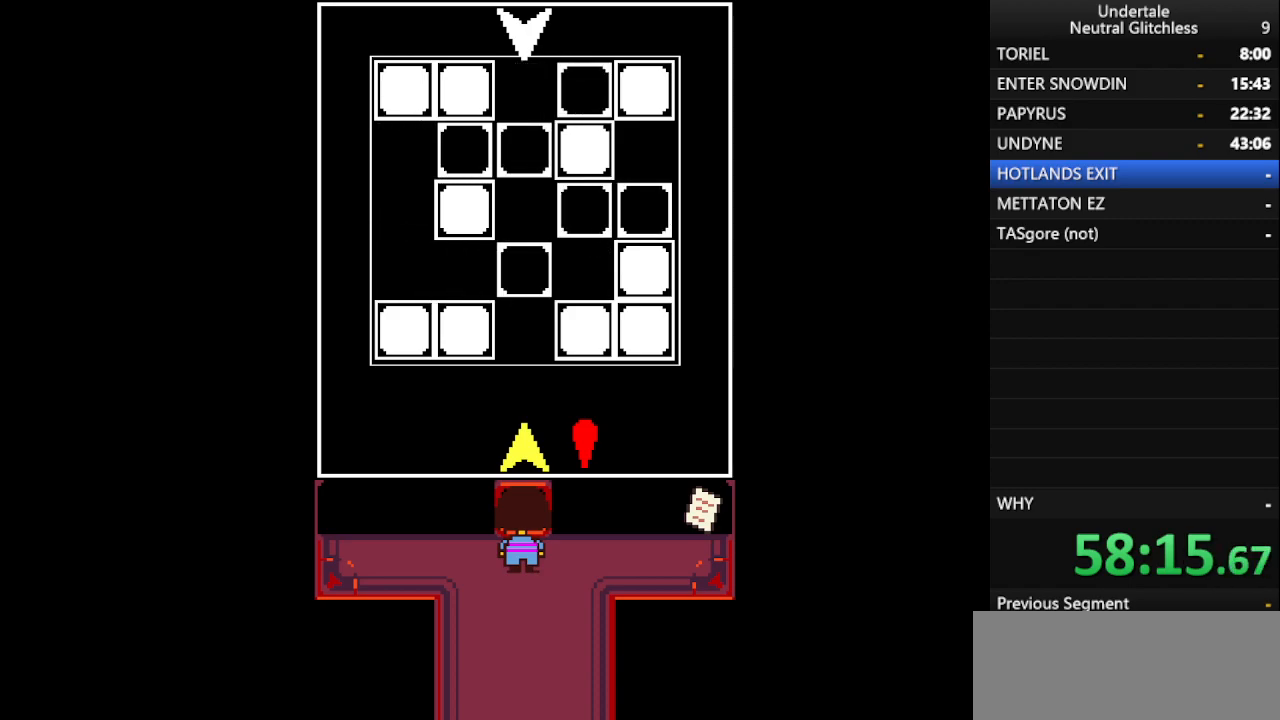
{"keys": ["left"], "events": [[33, "up", "down"], [83, "left", "down"], [167, "up", "up"], [300, "left", "up"], [350, "down", "down"], [450, "left", "down"], [500, "down", "up"]]}
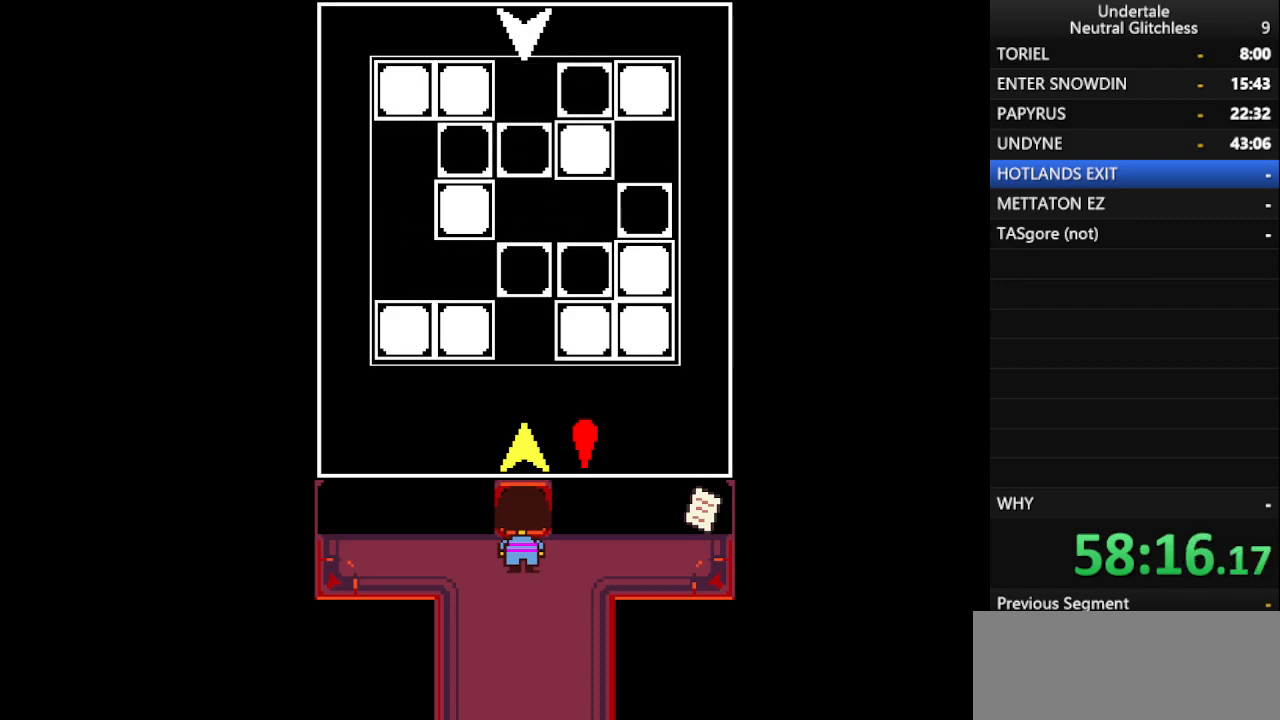
{"keys": [], "events": [[183, "left", "up"], [267, "left", "down"], [267, "up", "down"], [367, "up", "up"], [433, "left", "up"]]}
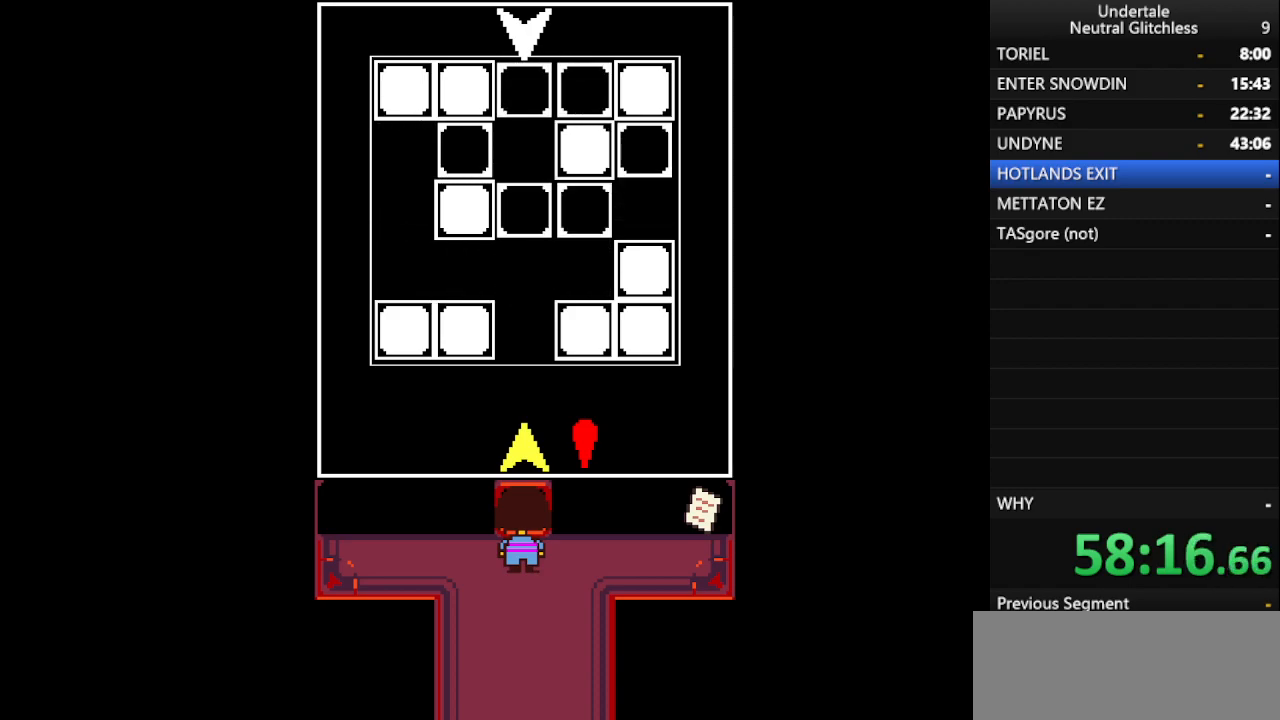
{"keys": ["left"], "events": [[17, "left", "down"], [200, "down", "down"], [200, "left", "up"], [383, "down", "up"], [483, "left", "down"]]}
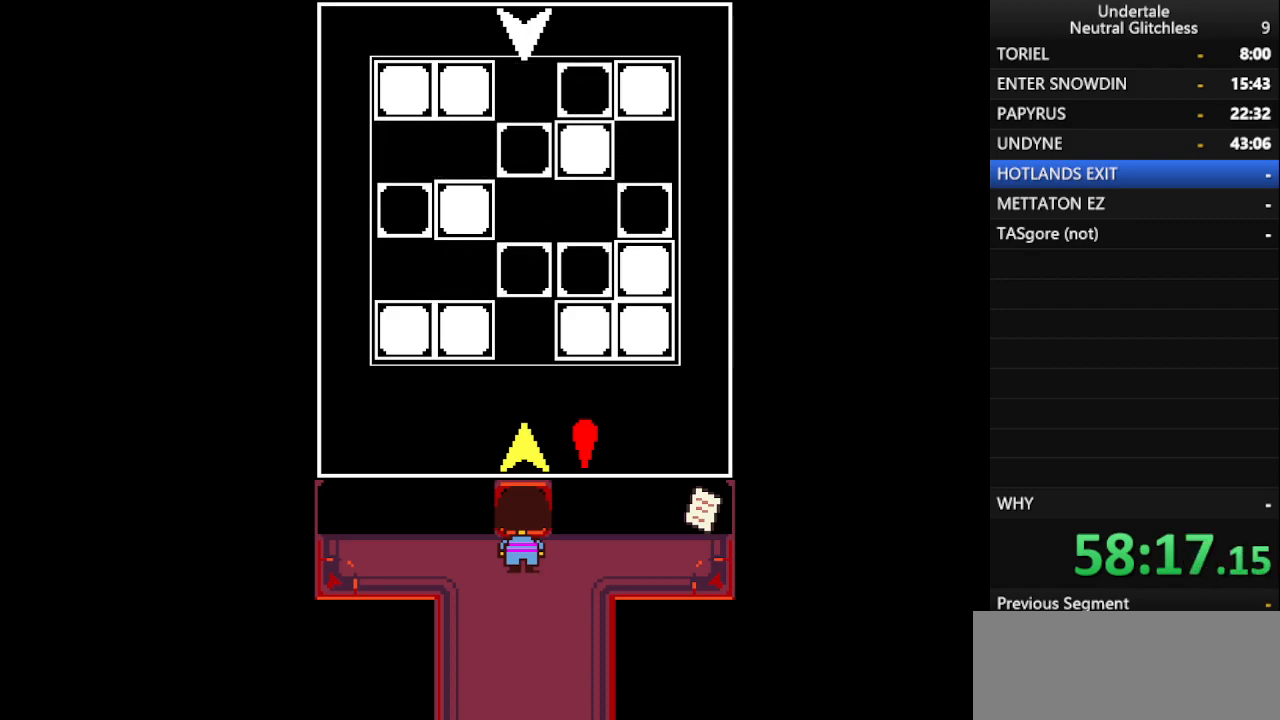
{"keys": [], "events": [[117, "left", "up"]]}
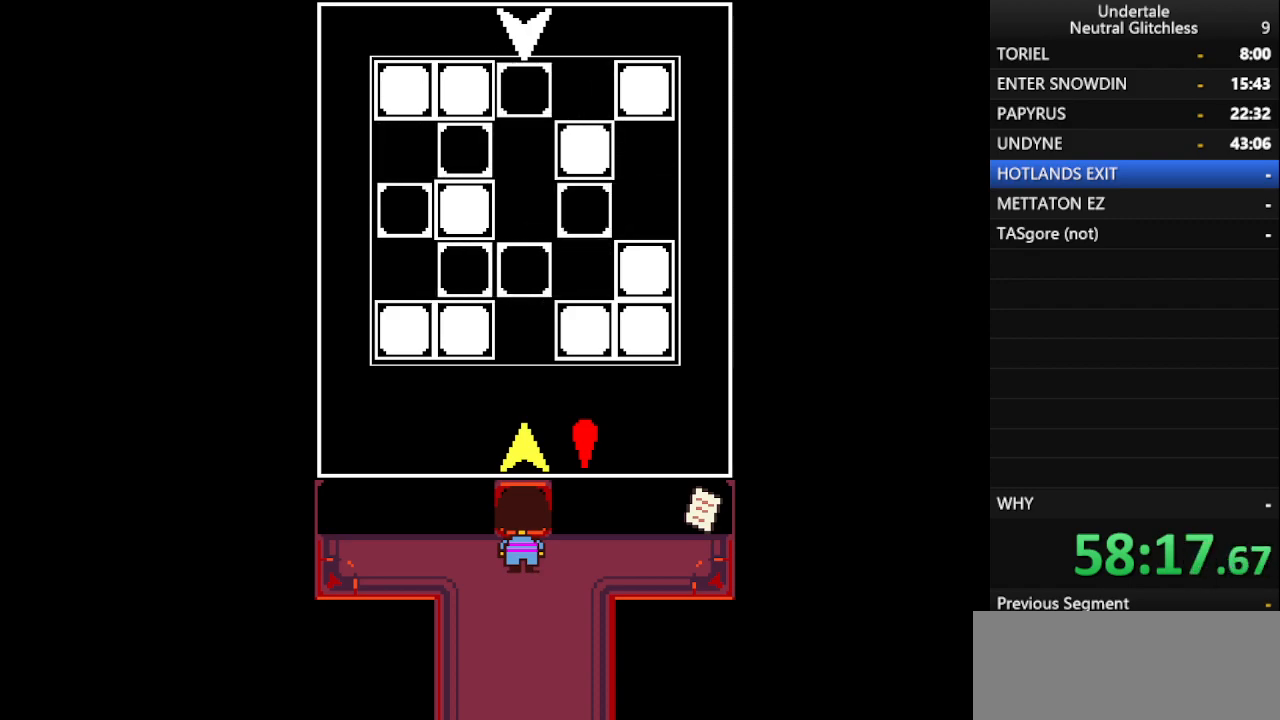
{"keys": ["left"], "events": [[100, "left", "down"], [267, "left", "up"], [417, "left", "down"]]}
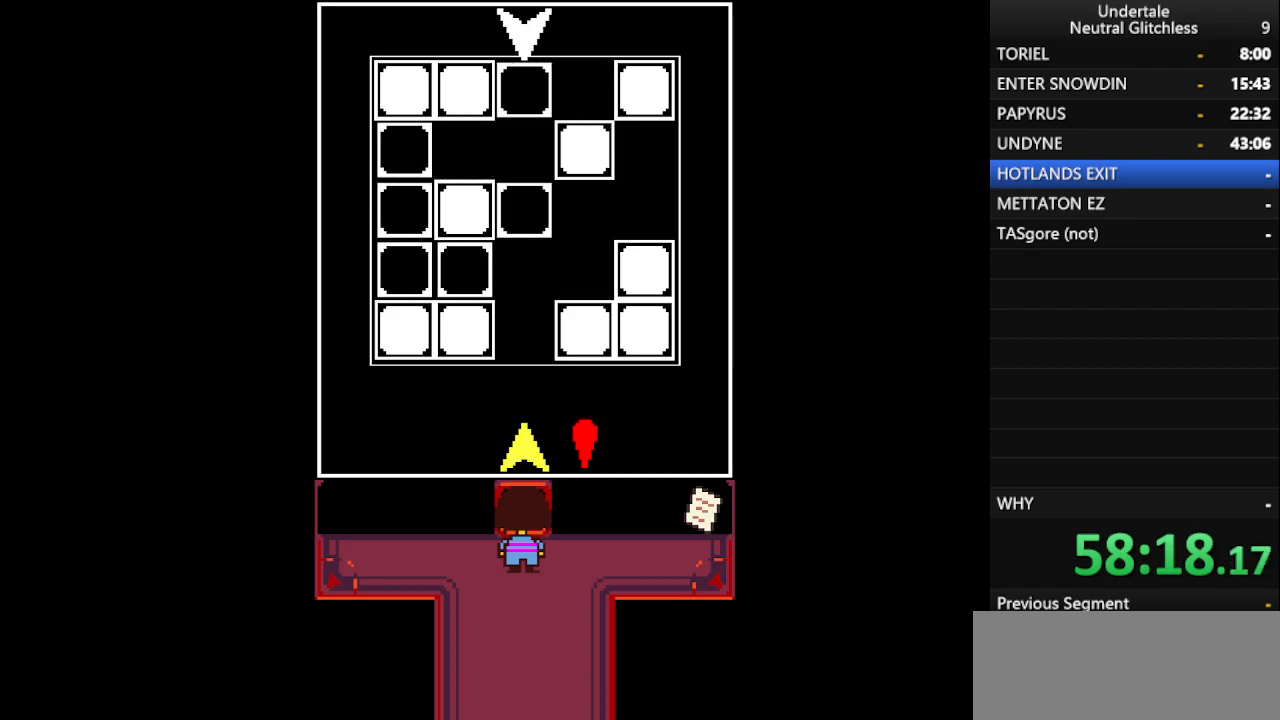
{"keys": ["up"], "events": [[100, "left", "up"], [283, "left", "down"], [333, "up", "down"], [450, "left", "up"]]}
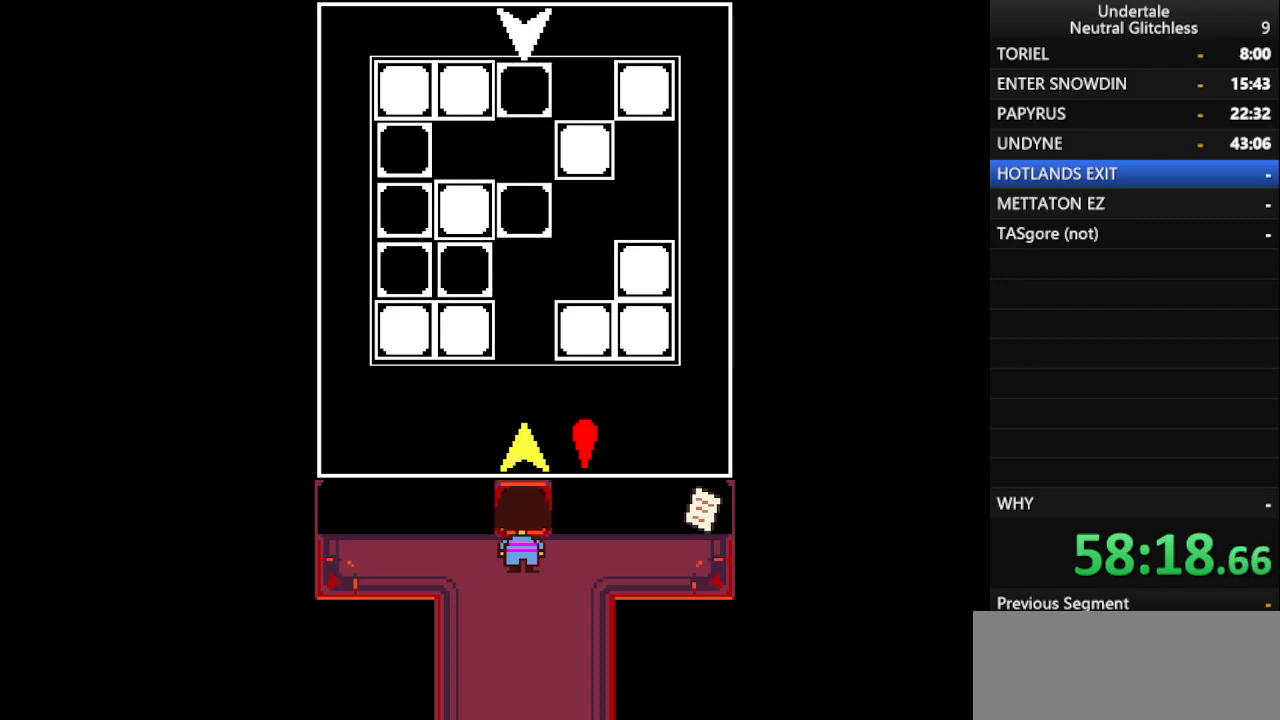
{"keys": ["left"], "events": [[17, "left", "down"], [17, "up", "up"], [117, "left", "up"], [217, "up", "down"], [450, "up", "up"], [500, "left", "down"]]}
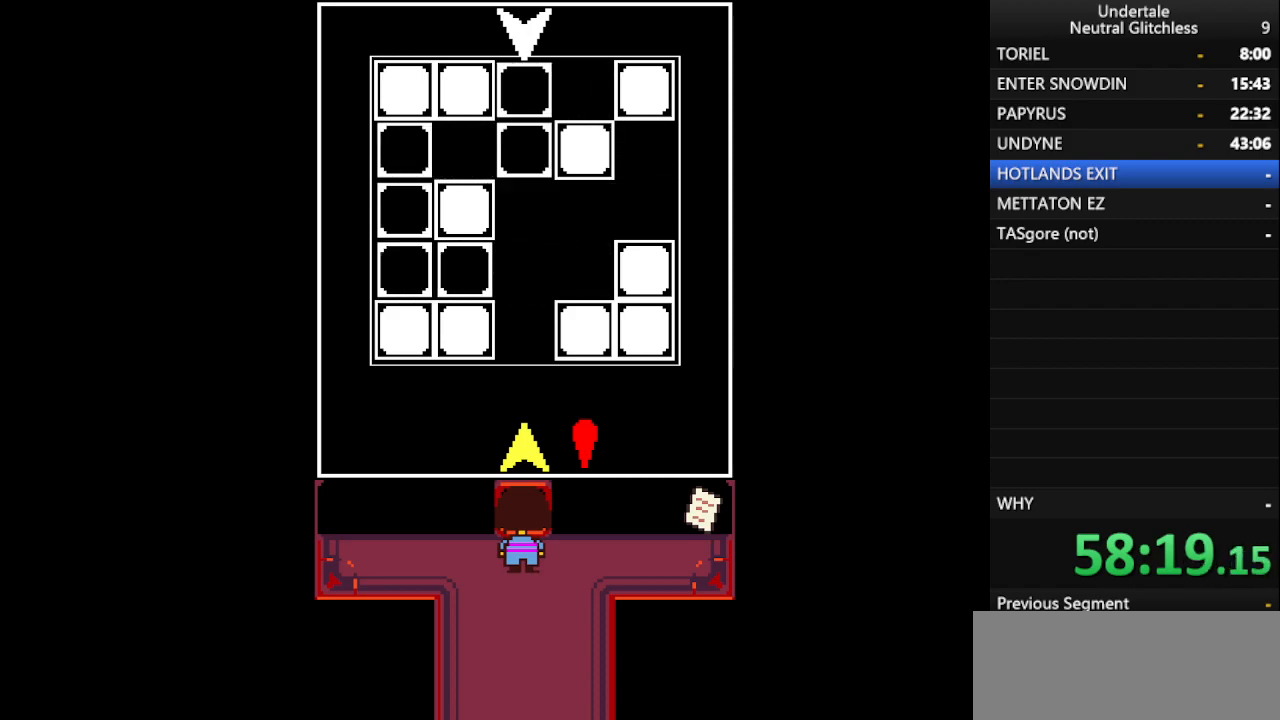
{"keys": ["left"], "events": [[283, "left", "up"], [317, "right", "down"], [467, "left", "down"], [467, "right", "up"]]}
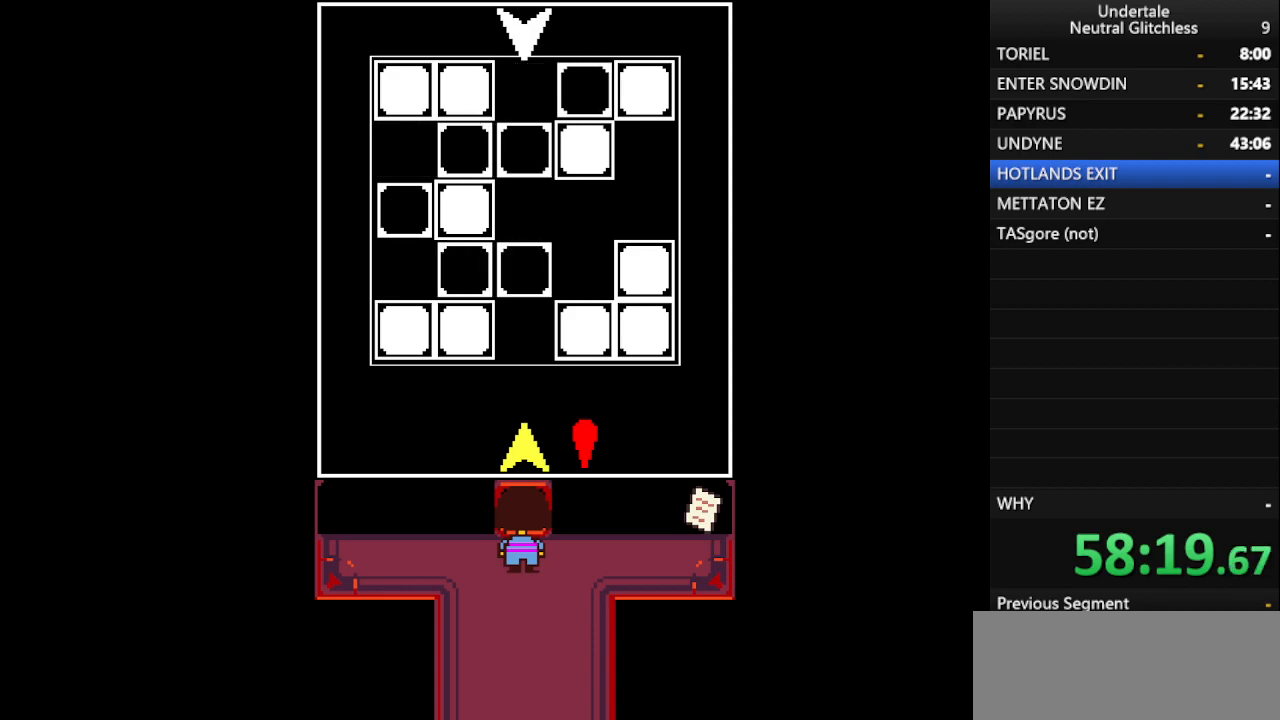
{"keys": ["down"], "events": [[100, "left", "up"], [233, "right", "down"], [283, "down", "down"], [283, "left", "down"], [333, "left", "up"], [433, "right", "up"]]}
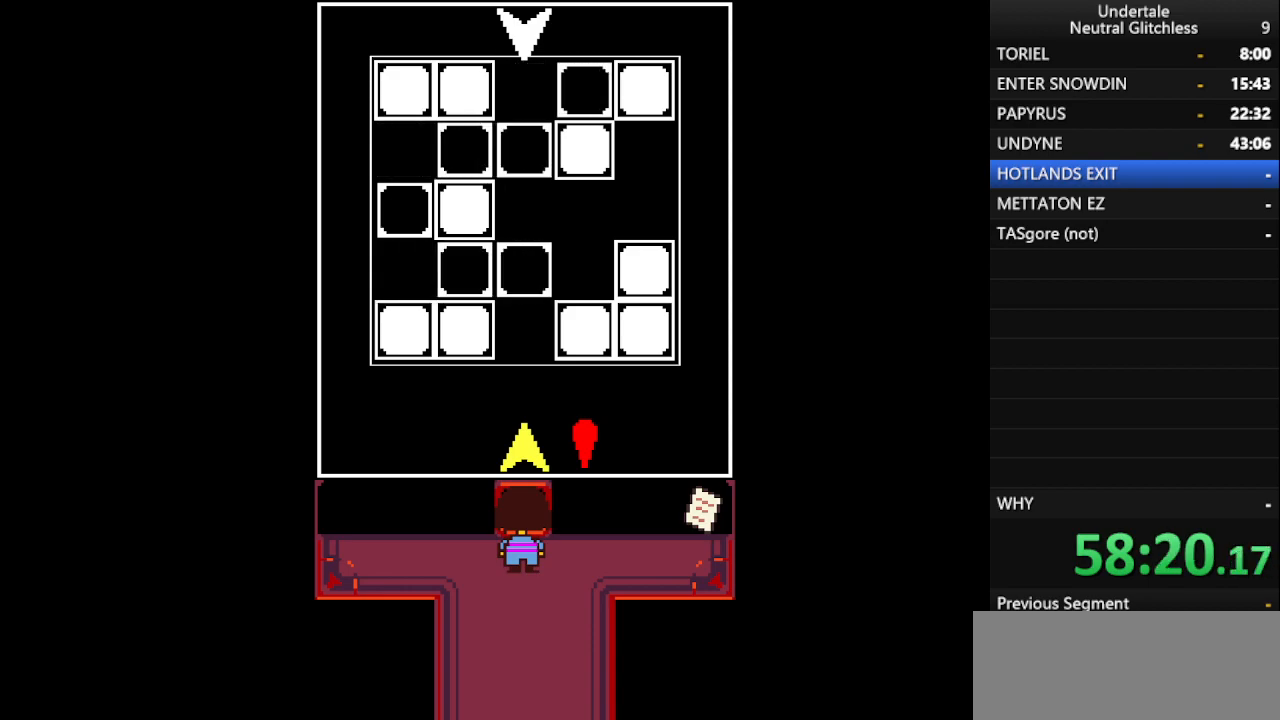
{"keys": ["down"], "events": [[67, "down", "up"], [167, "down", "down"], [317, "down", "up"], [317, "right", "down"], [450, "down", "down"], [450, "right", "up"]]}
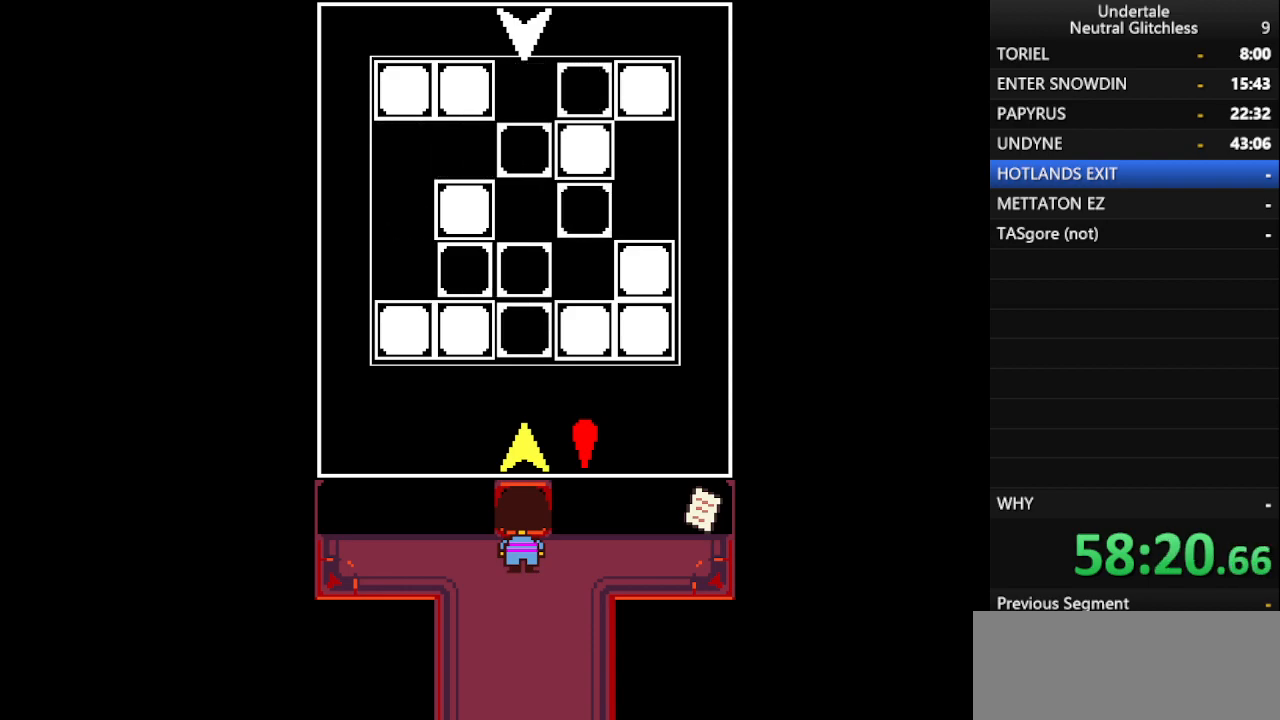
{"keys": ["right"], "events": [[33, "down", "up"], [33, "right", "down"], [283, "right", "up"], [417, "right", "down"]]}
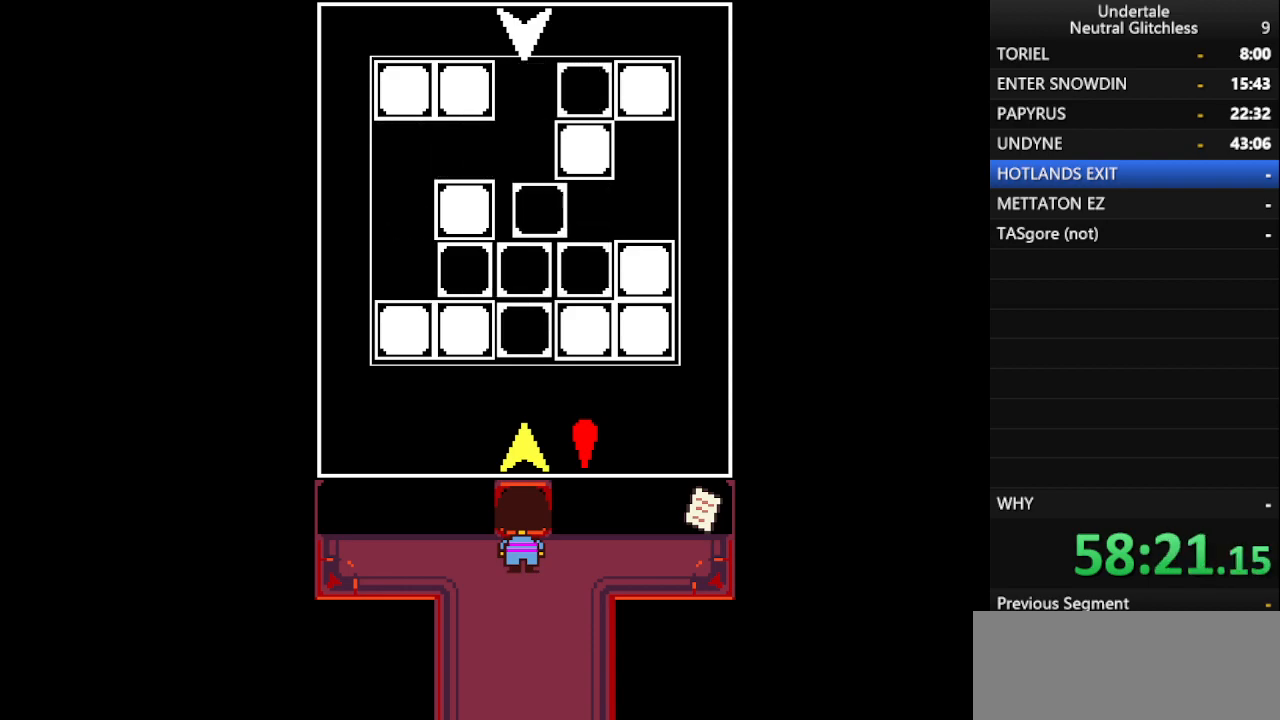
{"keys": ["right", "up"], "events": [[100, "up", "down"], [150, "right", "up"], [300, "right", "down"], [300, "up", "up"], [483, "up", "down"]]}
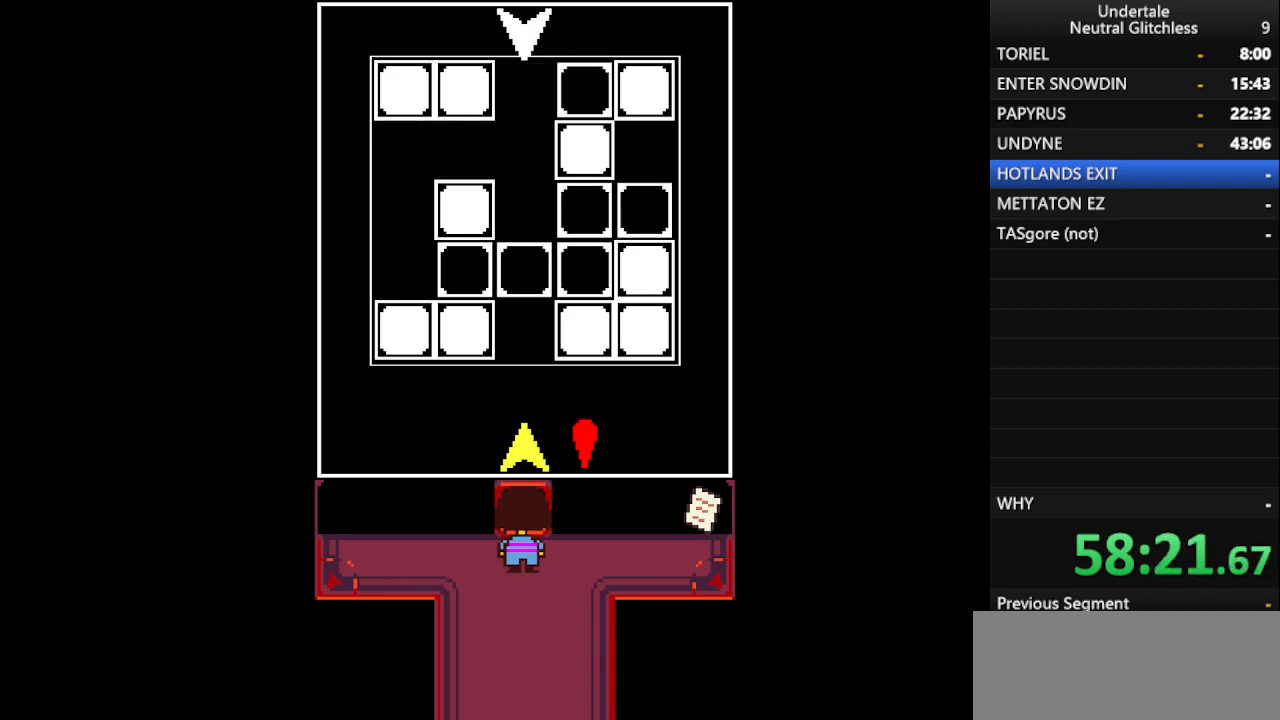
{"keys": ["up"], "events": [[117, "right", "up"], [217, "right", "down"], [217, "up", "up"], [350, "up", "down"], [400, "right", "up"]]}
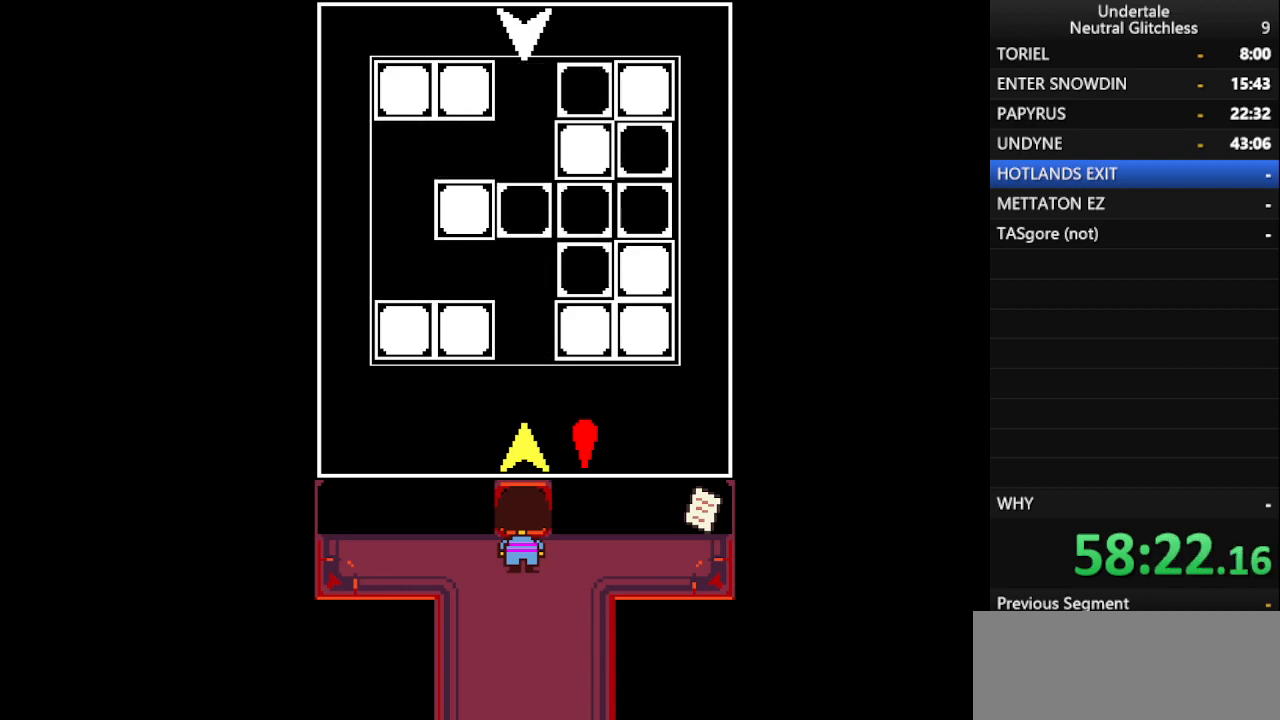
{"keys": [], "events": [[100, "up", "up"], [133, "right", "down"], [417, "right", "up"]]}
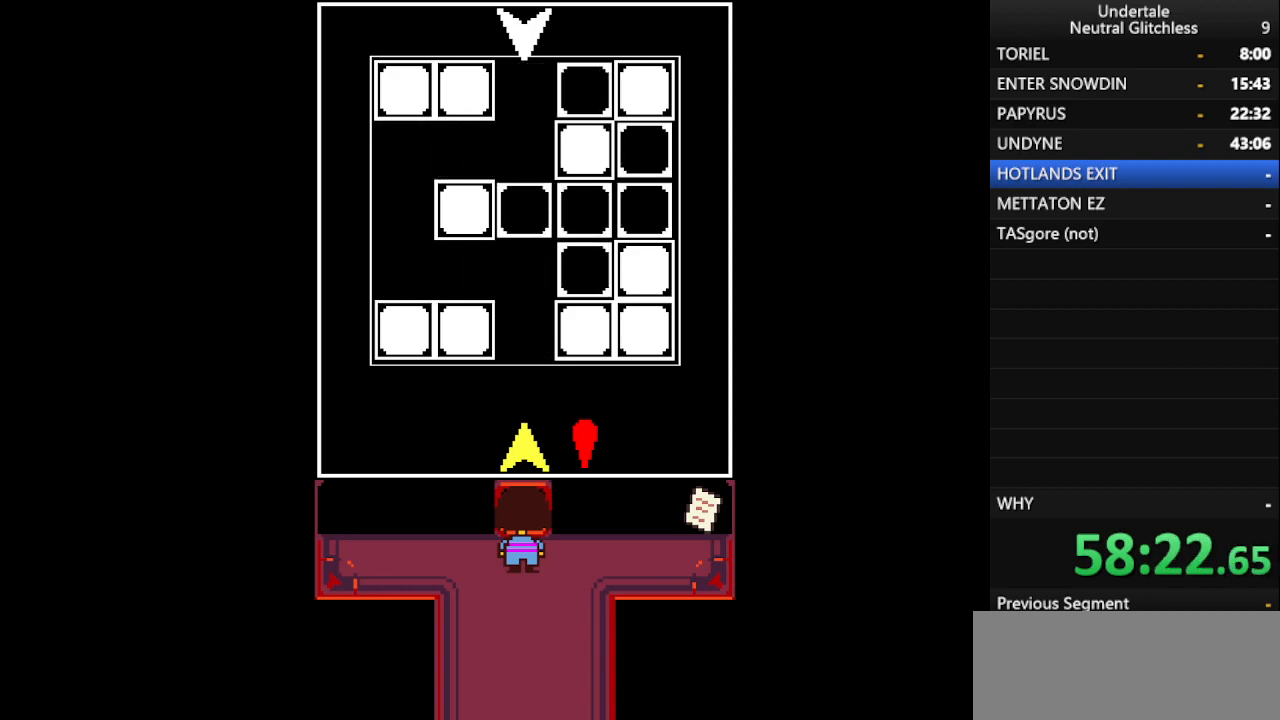
{"keys": ["left"], "events": [[17, "up", "down"], [150, "up", "up"], [433, "left", "down"]]}
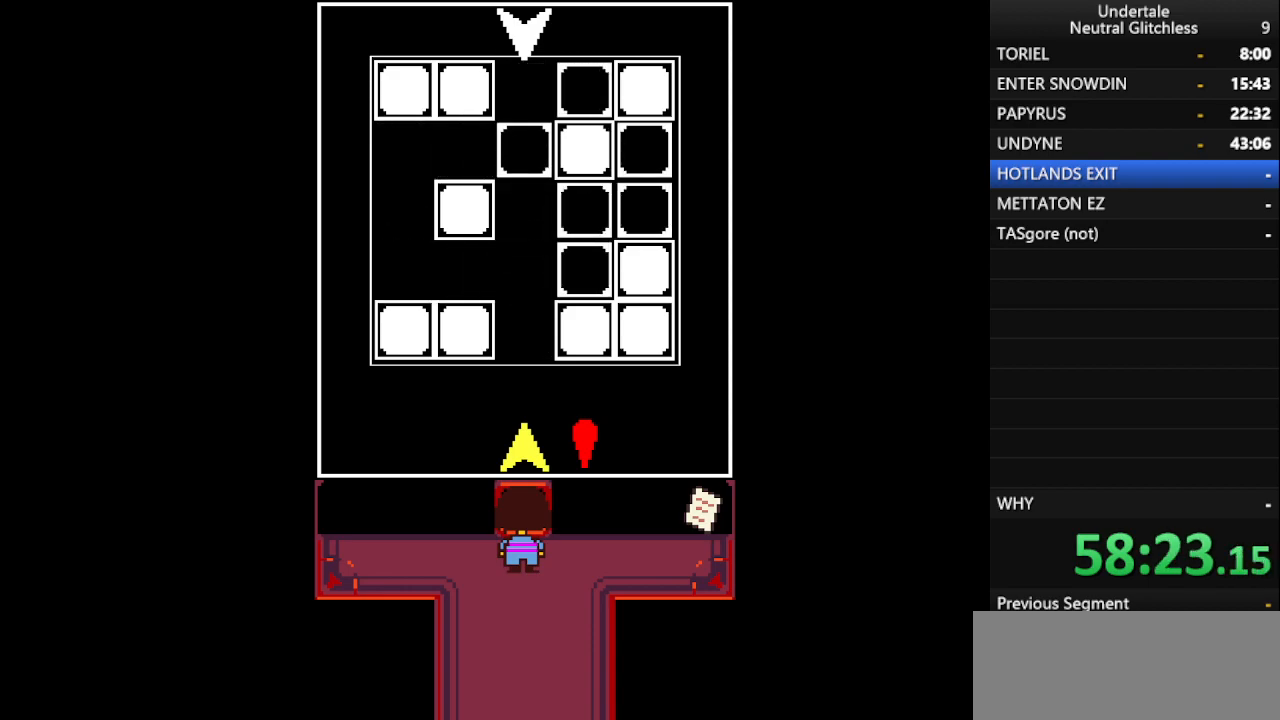
{"keys": [], "events": [[117, "left", "up"], [267, "up", "down"], [317, "up", "up"], [350, "right", "down"], [450, "right", "up"]]}
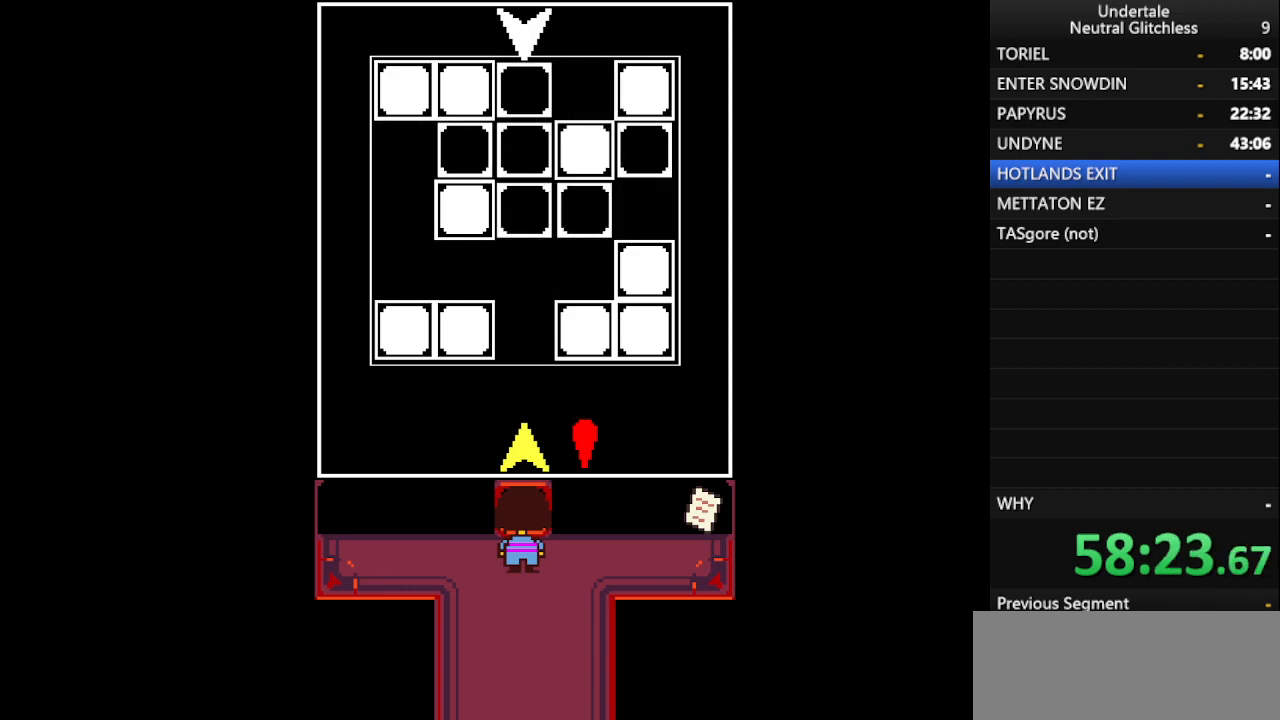
{"keys": ["left"], "events": [[100, "left", "down"], [133, "right", "down"], [183, "left", "up"], [367, "down", "down"], [367, "right", "up"], [417, "left", "down"], [500, "down", "up"]]}
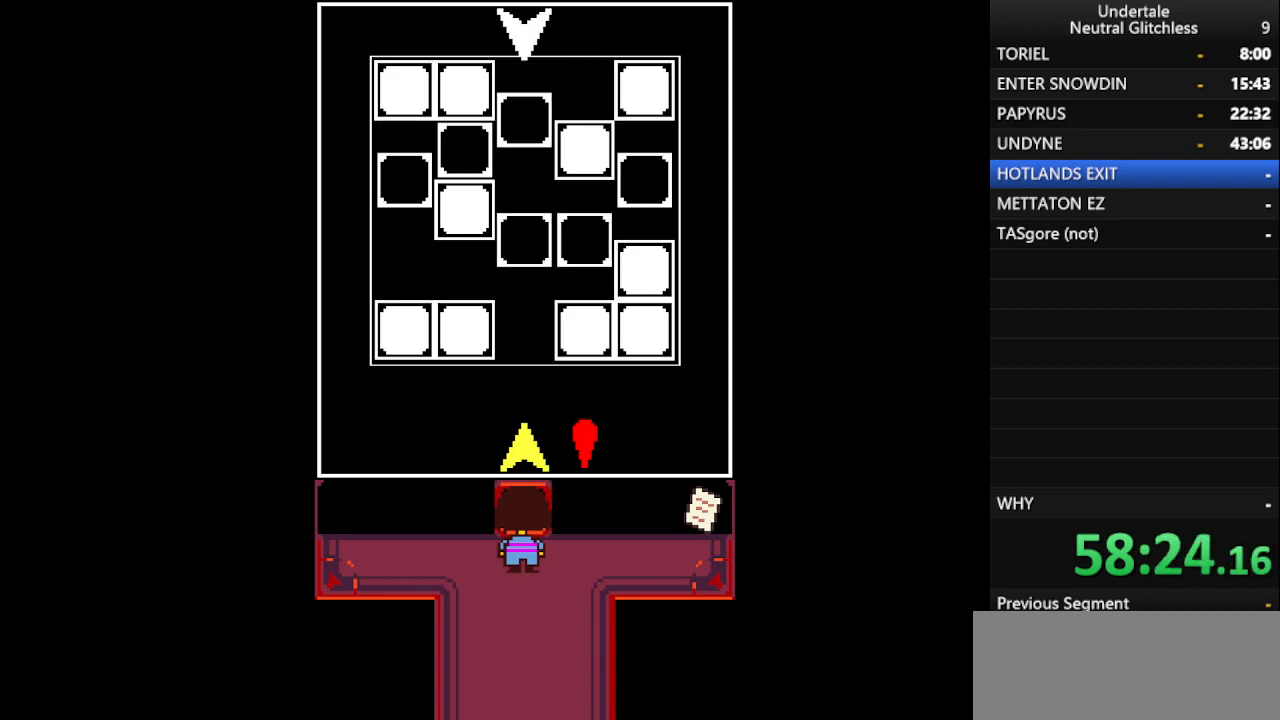
{"keys": [], "events": [[50, "right", "down"], [117, "left", "up"], [150, "down", "down"], [200, "left", "down"], [200, "right", "up"], [300, "down", "up"], [300, "left", "up"]]}
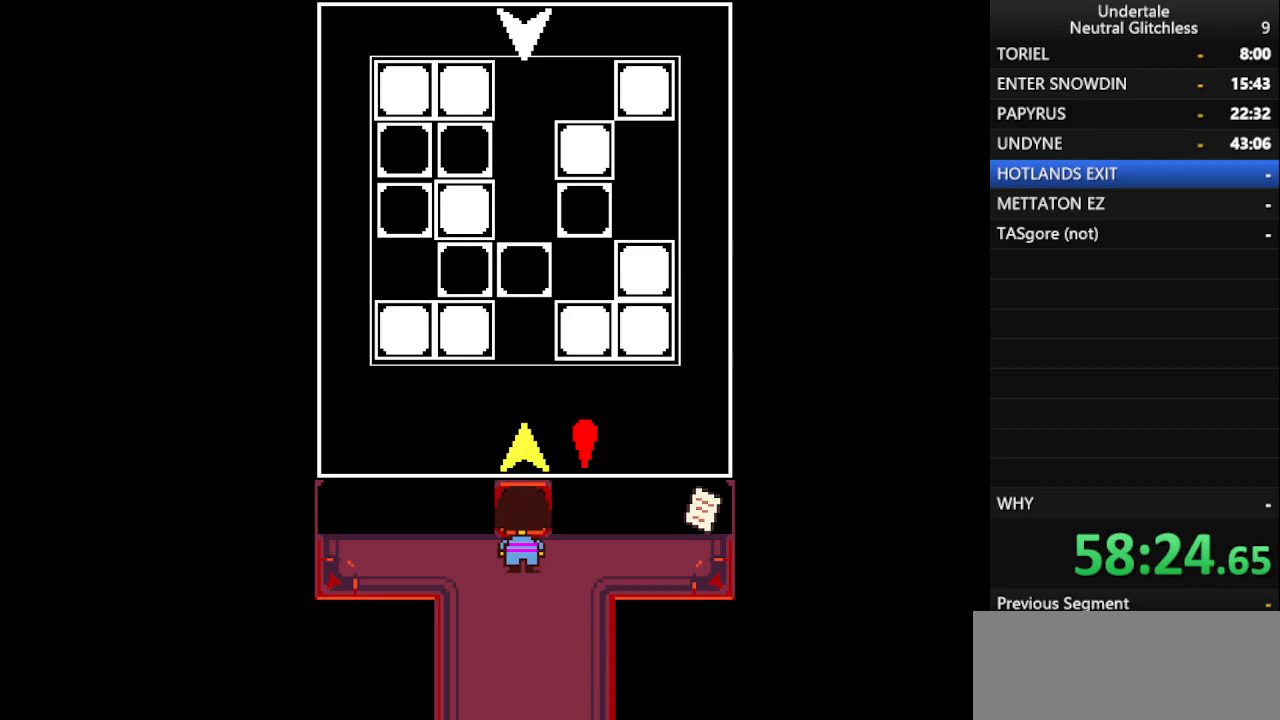
{"keys": ["down", "right"], "events": [[217, "left", "down"], [267, "left", "up"], [350, "right", "down"], [500, "down", "down"]]}
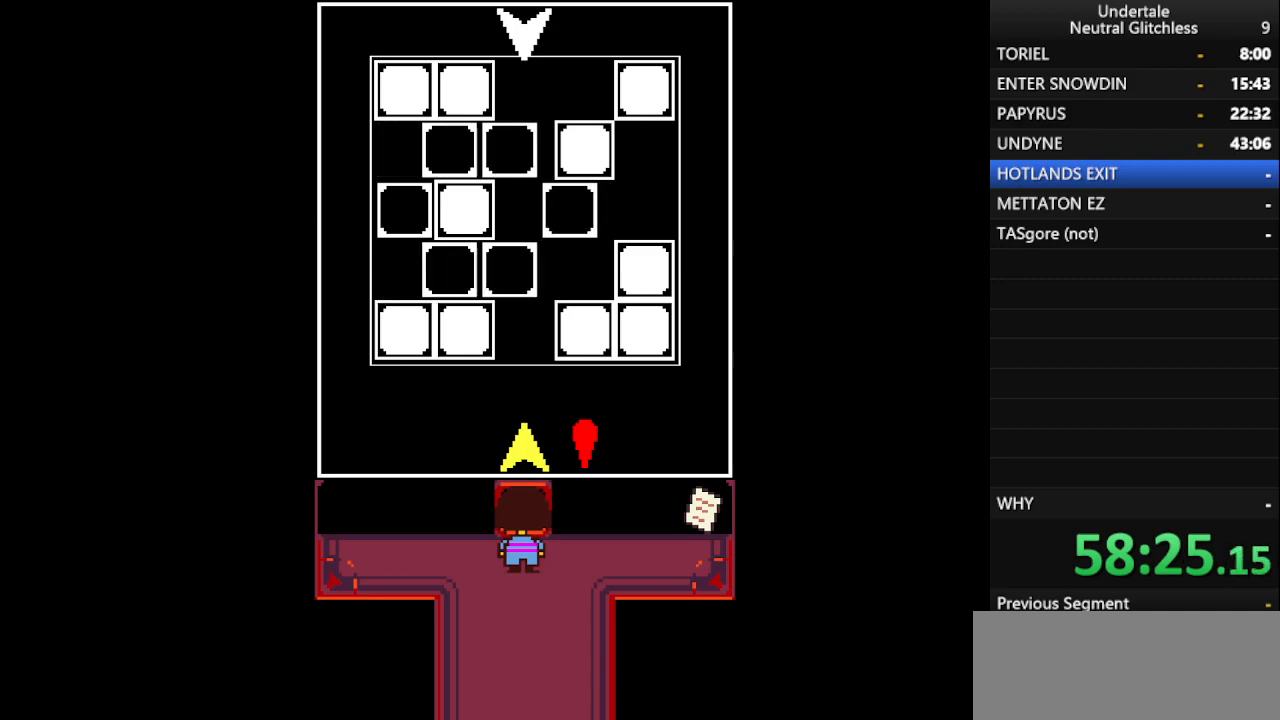
{"keys": ["right"], "events": [[33, "right", "up"], [83, "left", "down"], [233, "down", "up"], [367, "left", "up"], [367, "right", "down"]]}
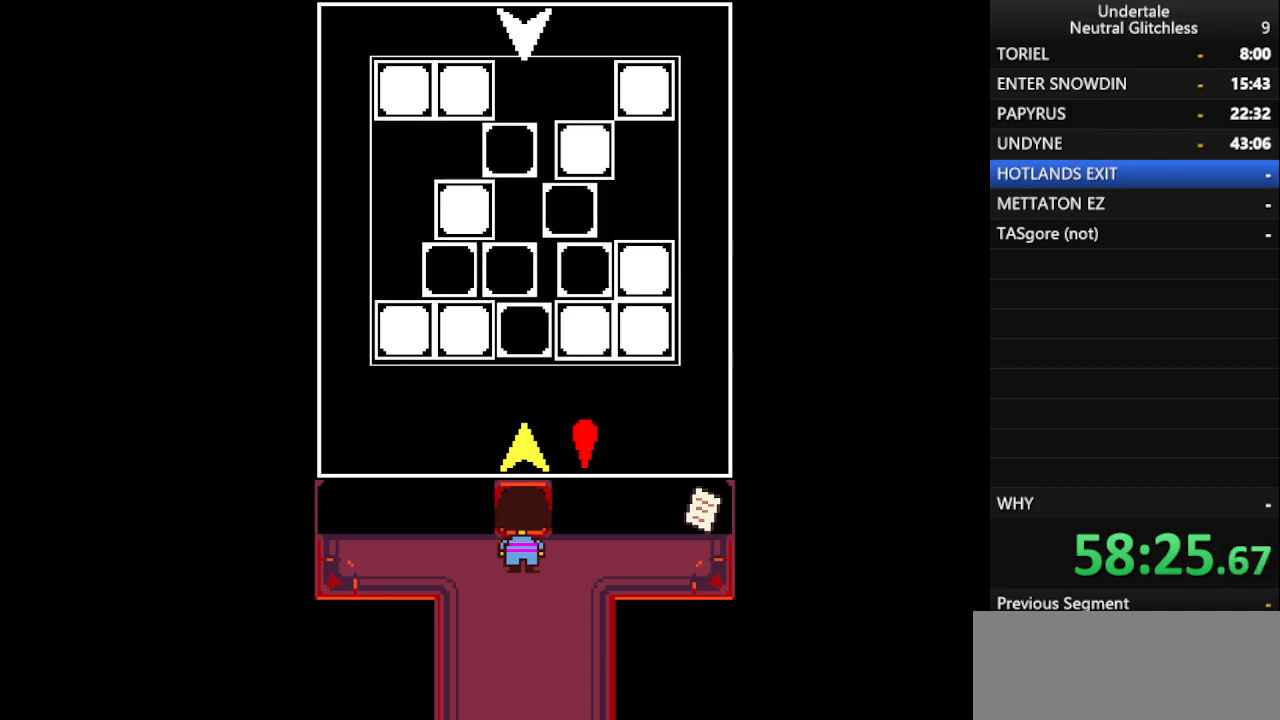
{"keys": ["right", "up"], "events": [[283, "right", "up"], [283, "up", "down"], [483, "right", "down"]]}
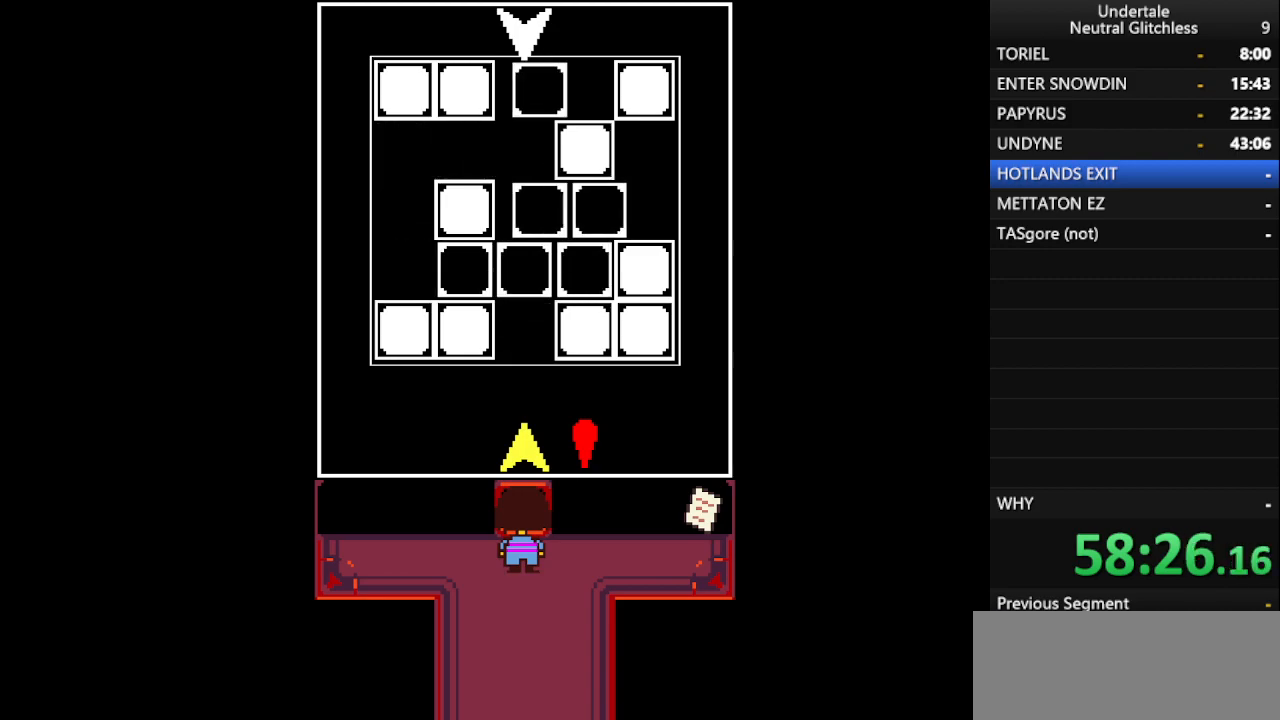
{"keys": ["left", "up"], "events": [[83, "left", "down"], [83, "right", "up"], [117, "up", "up"], [267, "left", "up"], [450, "left", "down"], [500, "up", "down"]]}
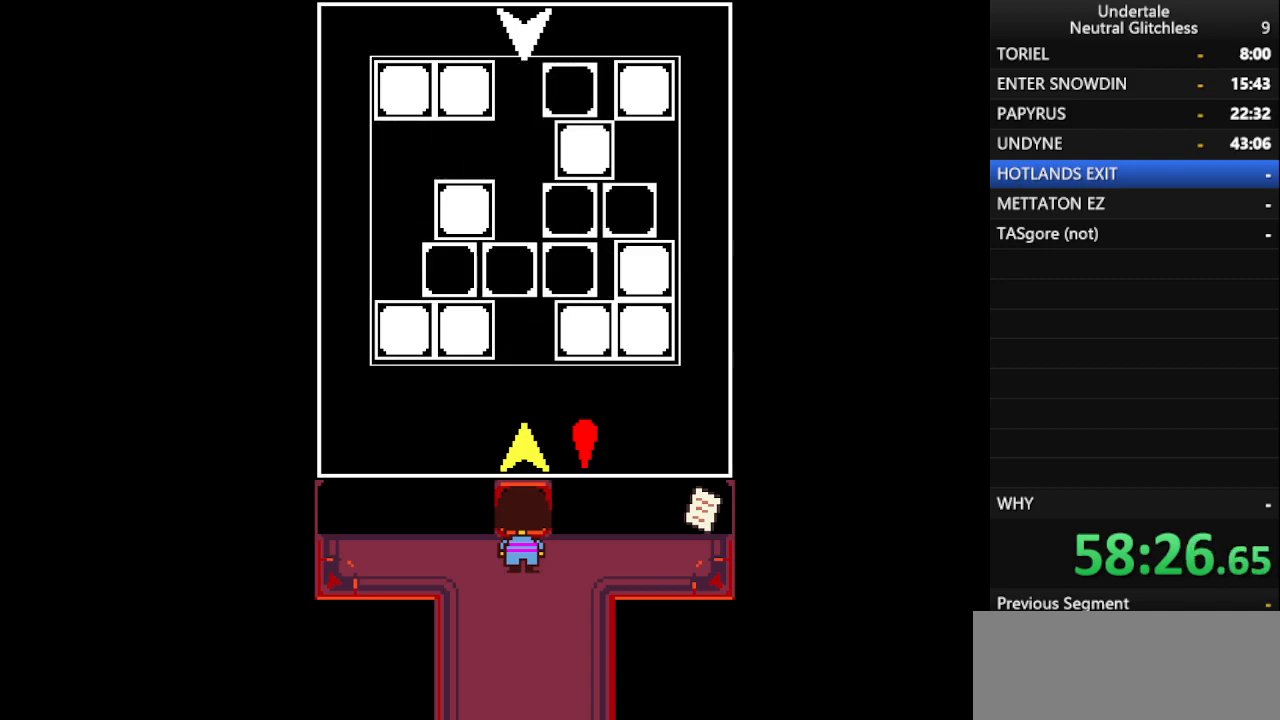
{"keys": ["right", "up"], "events": [[133, "left", "up"], [183, "up", "up"], [267, "left", "down"], [317, "right", "down"], [417, "left", "up"], [417, "up", "down"]]}
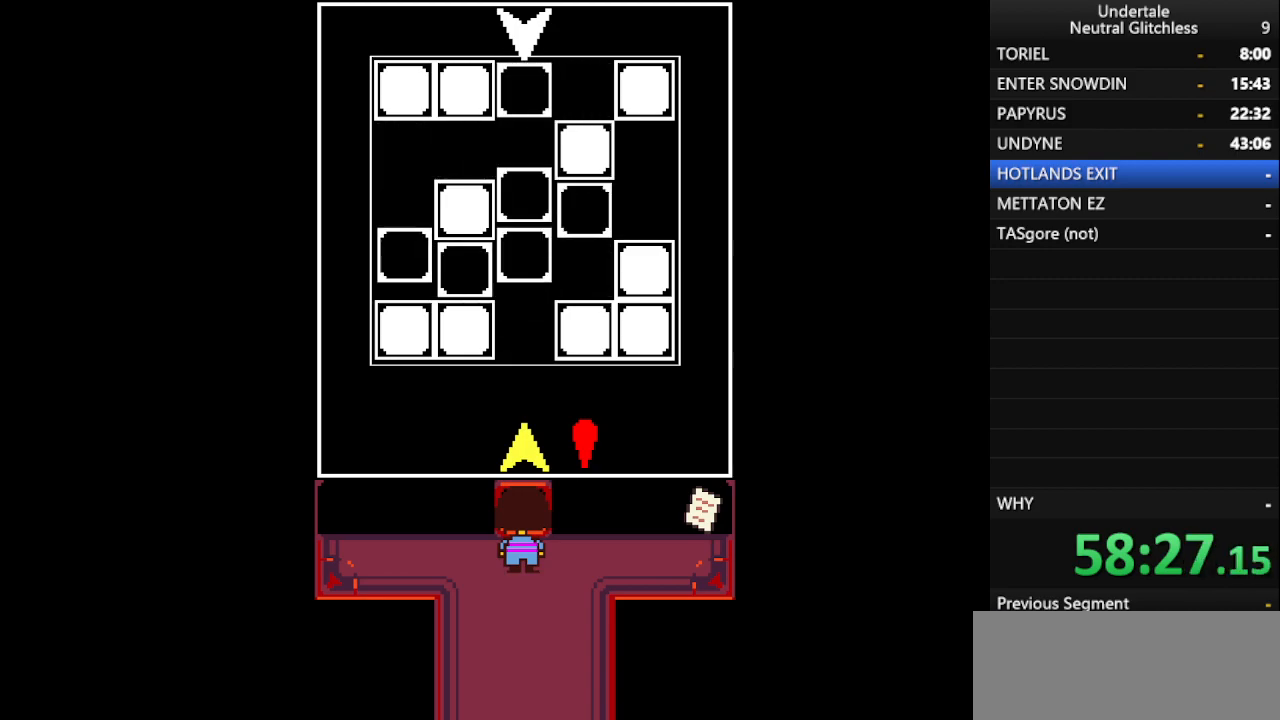
{"keys": [], "events": [[17, "right", "up"], [67, "left", "down"], [100, "up", "up"], [200, "left", "up"], [250, "right", "down"], [433, "right", "up"]]}
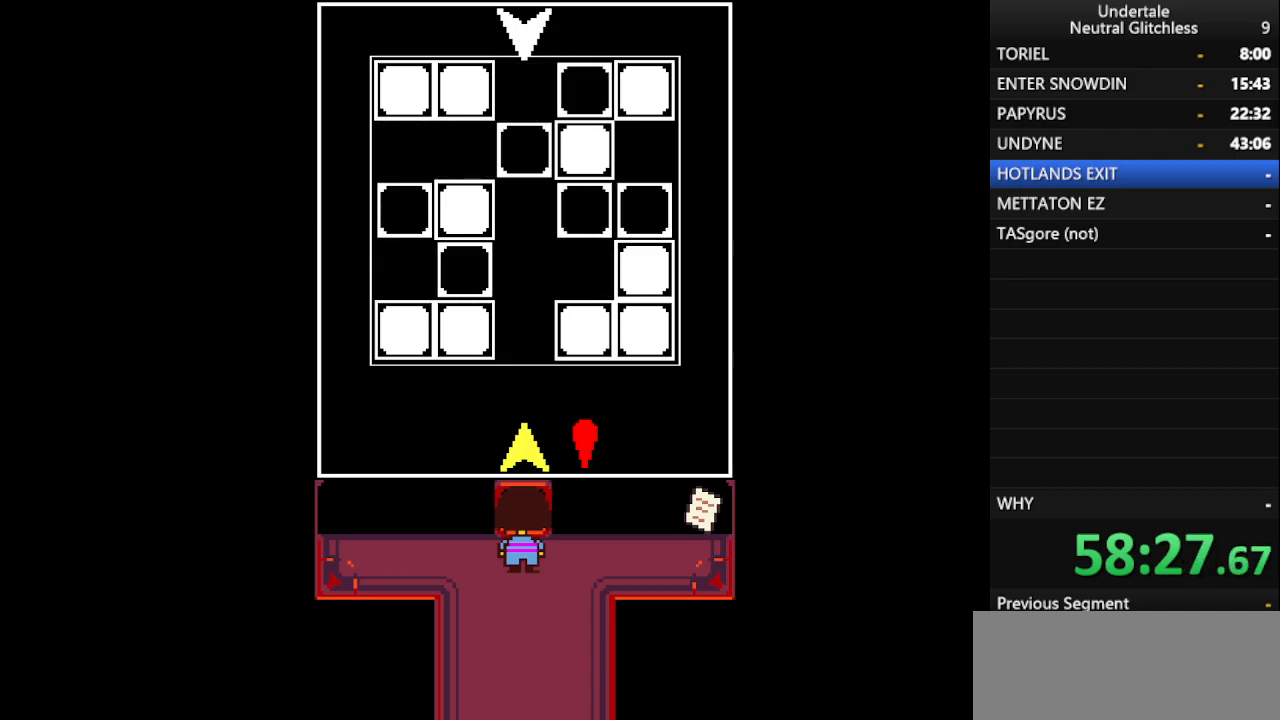
{"keys": [], "events": [[117, "right", "down"], [167, "right", "up"]]}
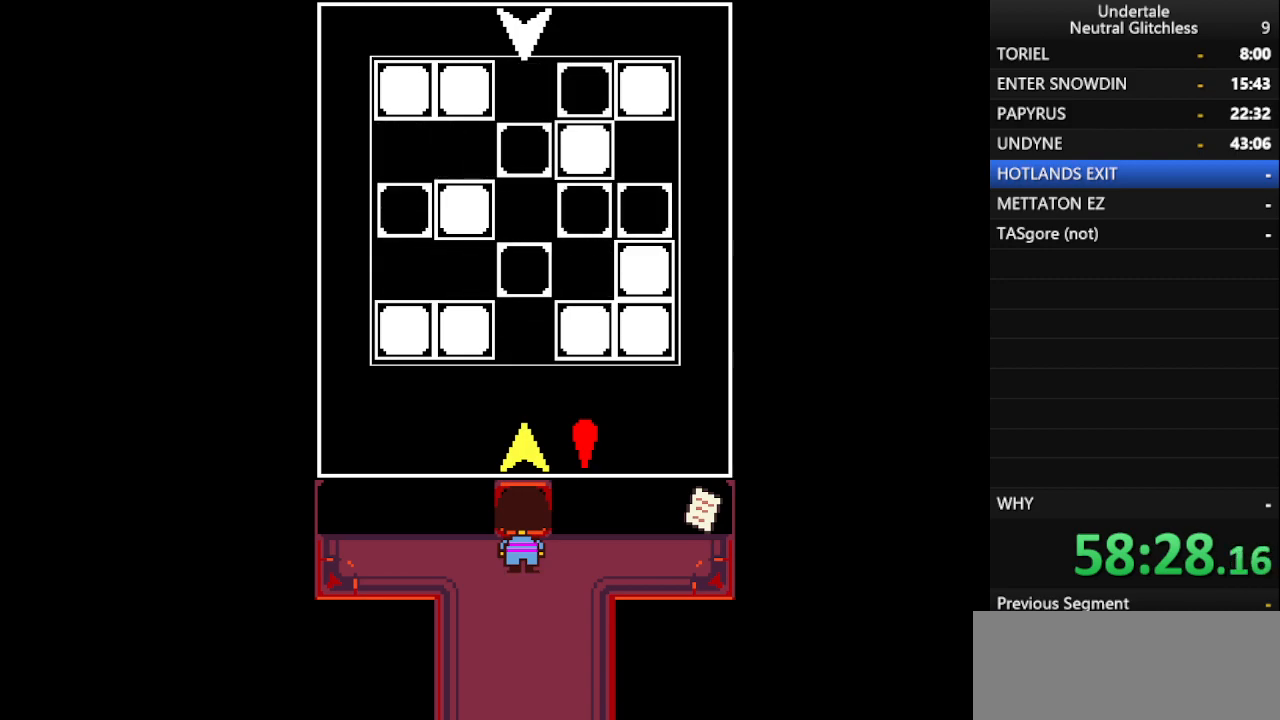
{"keys": [], "events": [[100, "left", "down"], [233, "left", "up"]]}
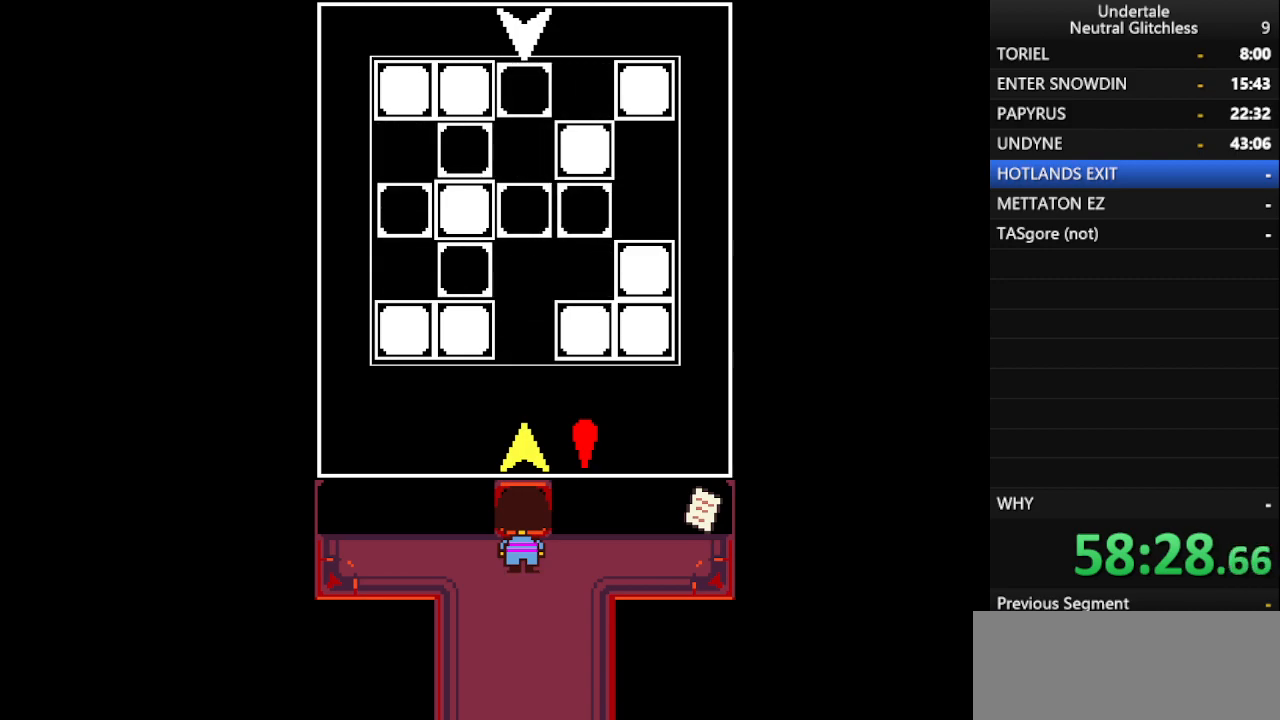
{"keys": [], "events": [[200, "right", "down"], [300, "left", "down"], [383, "right", "up"], [483, "left", "up"]]}
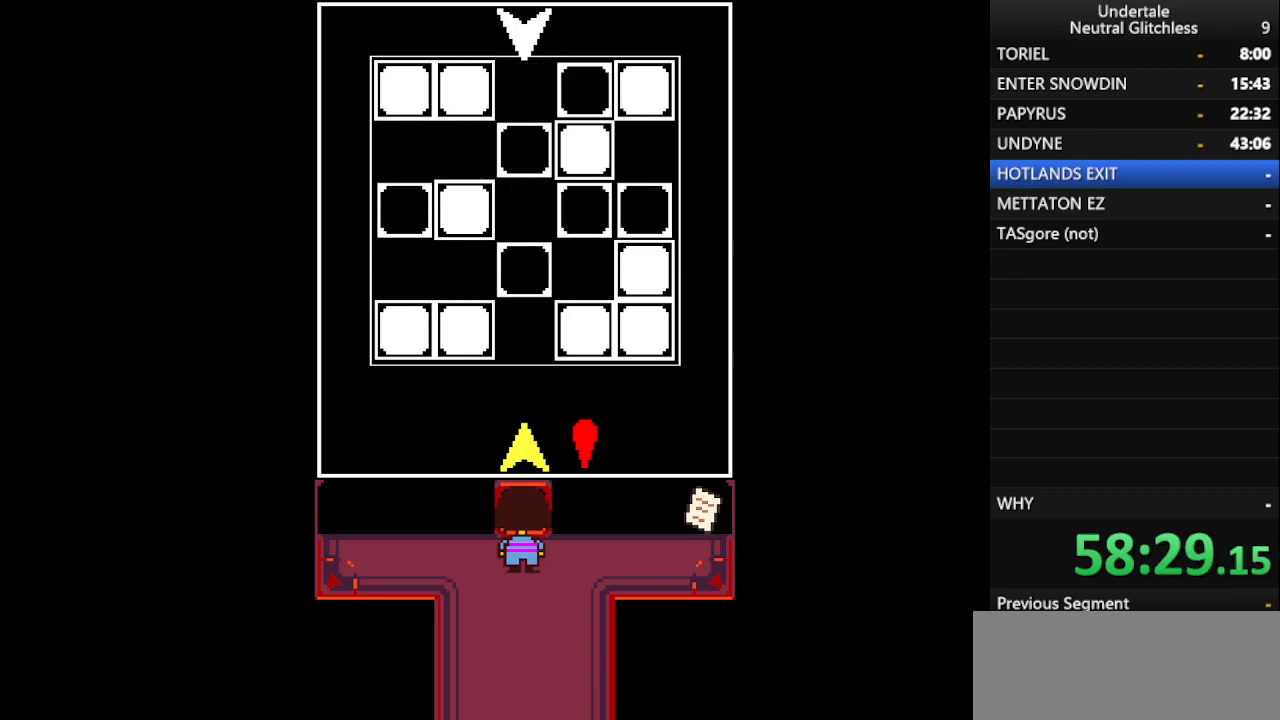
{"keys": ["left"], "events": [[33, "right", "down"], [217, "right", "up"], [267, "right", "down"], [400, "right", "up"], [500, "left", "down"]]}